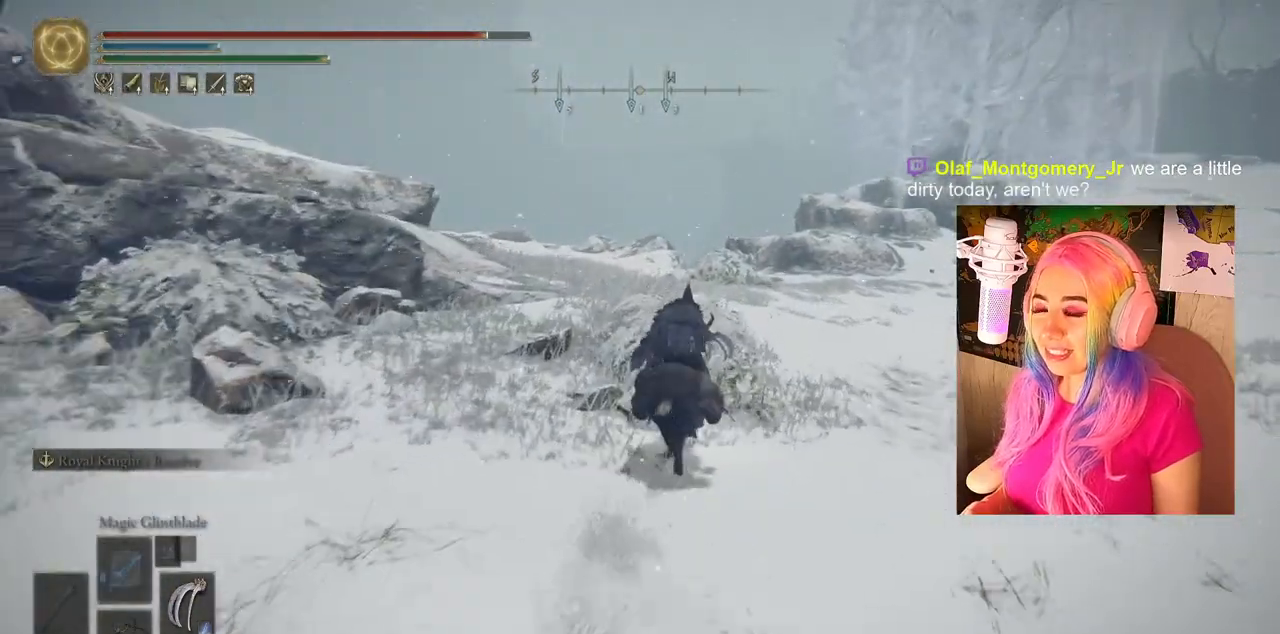
Gameplay with a controller (PlayStation layout); each line is a JSON object with the inputs held at the frame after it (dt_ms = milliseconds from this image to that frame). "events" lists button and stick changes between this image and that frame as [ms after this image, input, new state], when the widget could be followed in between.
{"dt_ms": 500, "buttons": ["CIRCLE"], "left_stick": "up", "right_stick": "center", "events": []}
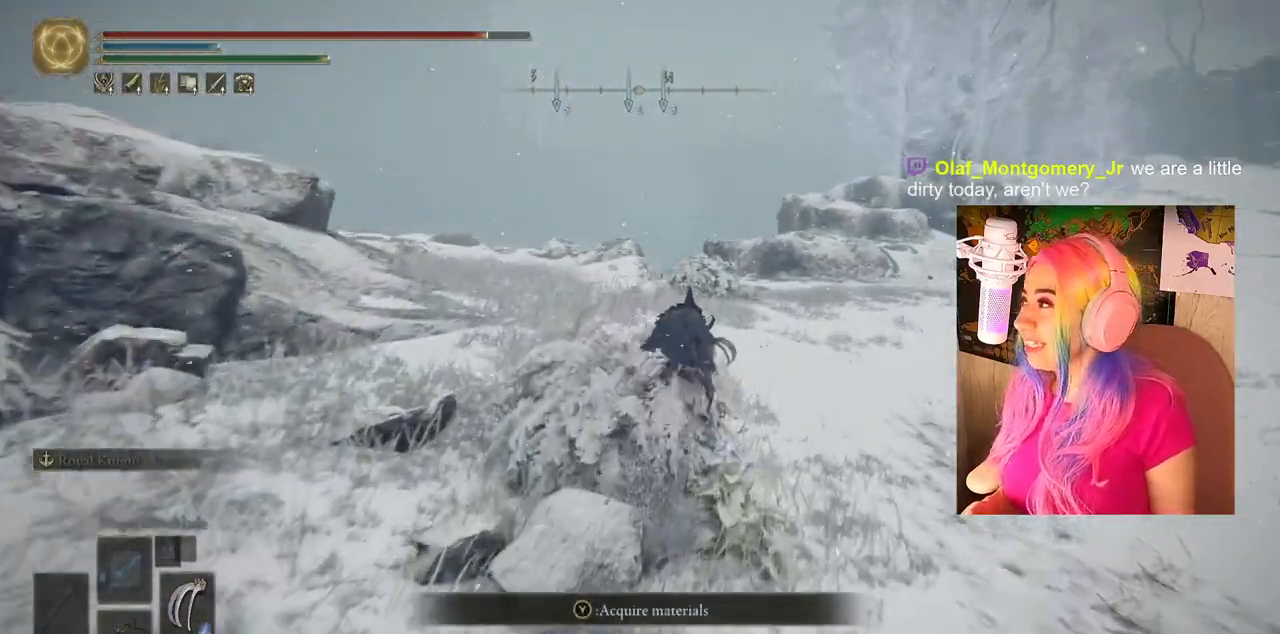
{"dt_ms": 500, "buttons": ["CIRCLE"], "left_stick": "up", "right_stick": "center", "events": []}
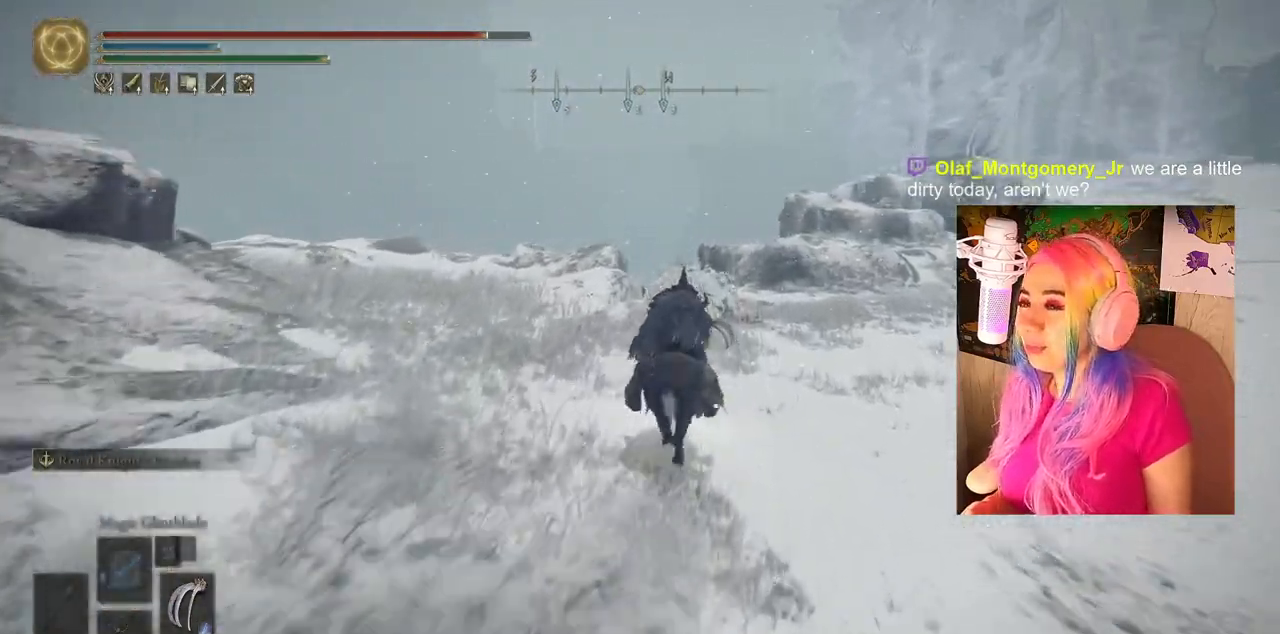
{"dt_ms": 500, "buttons": [], "left_stick": "up", "right_stick": "center", "events": [[350, "CIRCLE", "up"]]}
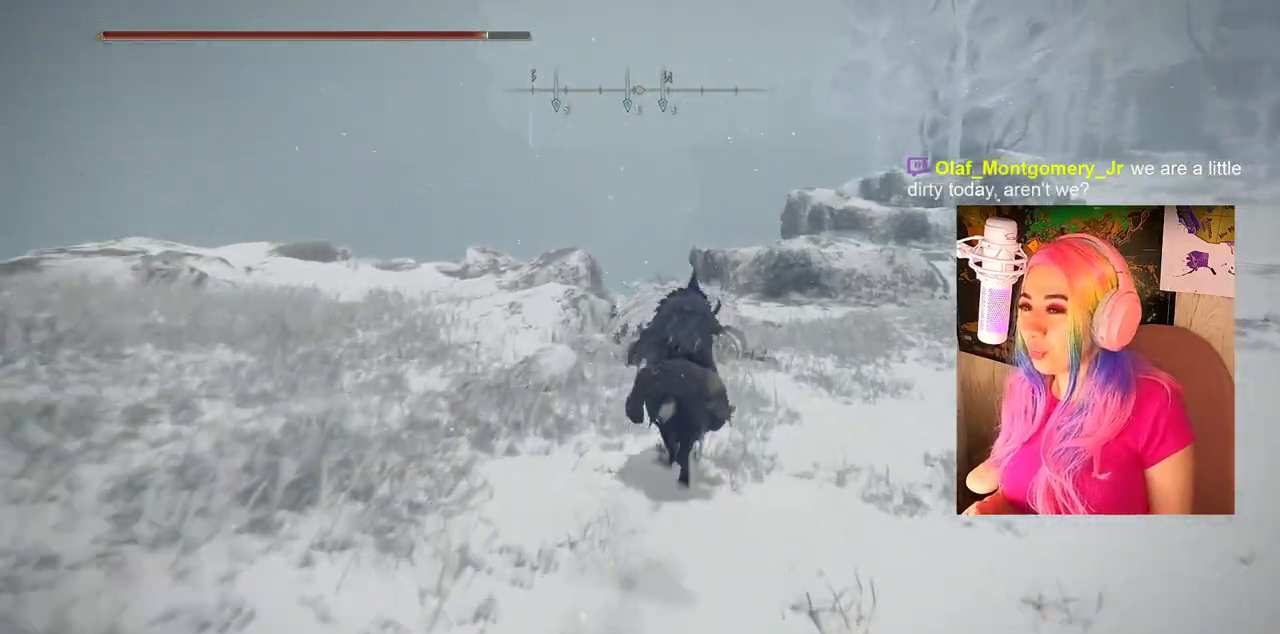
{"dt_ms": 500, "buttons": ["CIRCLE"], "left_stick": "up", "right_stick": "center", "events": [[67, "right_stick", "down"], [250, "right_stick", "center"], [417, "CIRCLE", "down"]]}
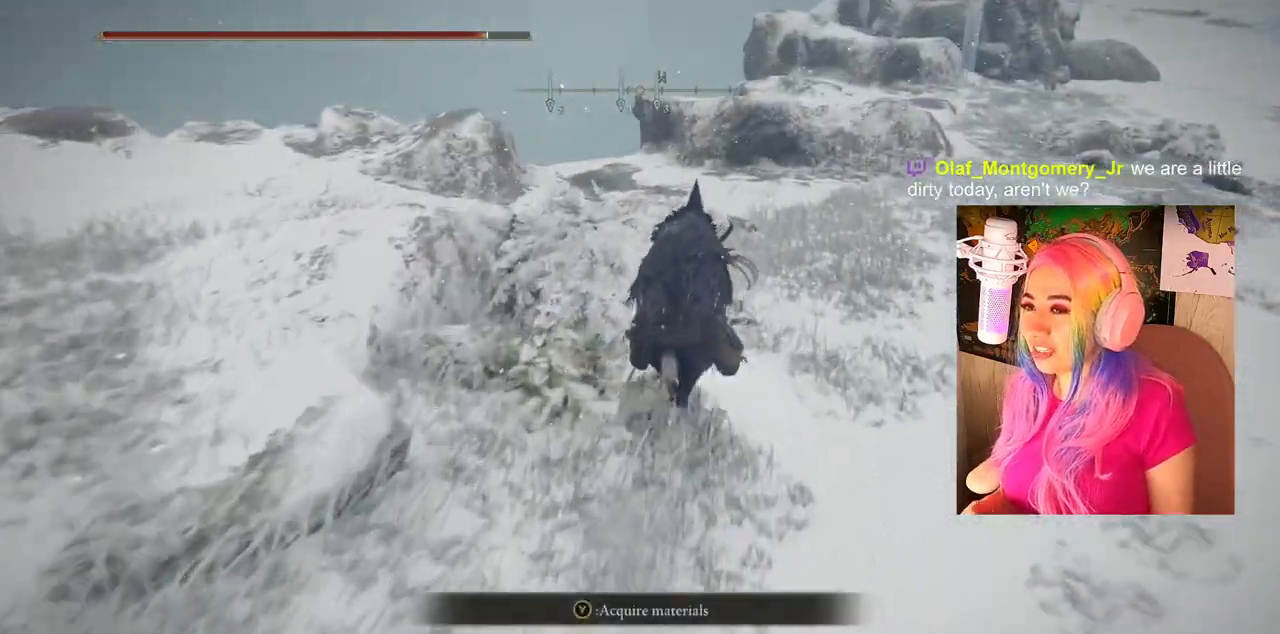
{"dt_ms": 500, "buttons": ["CIRCLE"], "left_stick": "up", "right_stick": "center", "events": []}
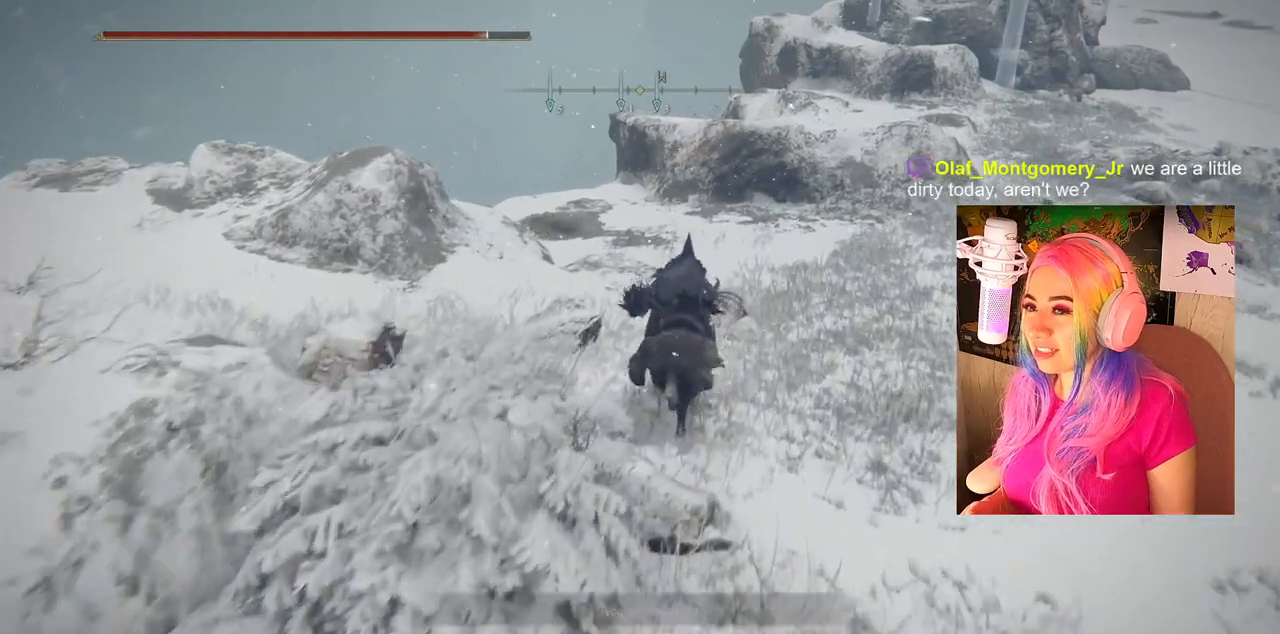
{"dt_ms": 500, "buttons": [], "left_stick": "up", "right_stick": "center", "events": [[483, "CIRCLE", "up"]]}
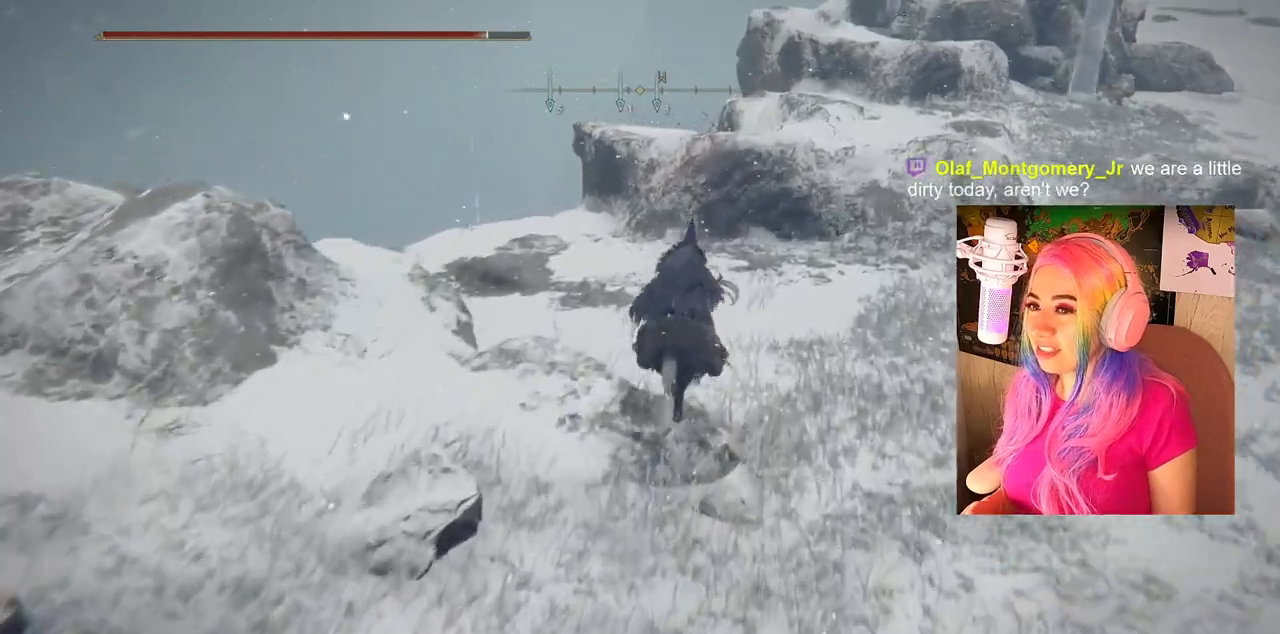
{"dt_ms": 500, "buttons": [], "left_stick": "up", "right_stick": "center", "events": [[133, "CROSS", "down"], [433, "CROSS", "up"]]}
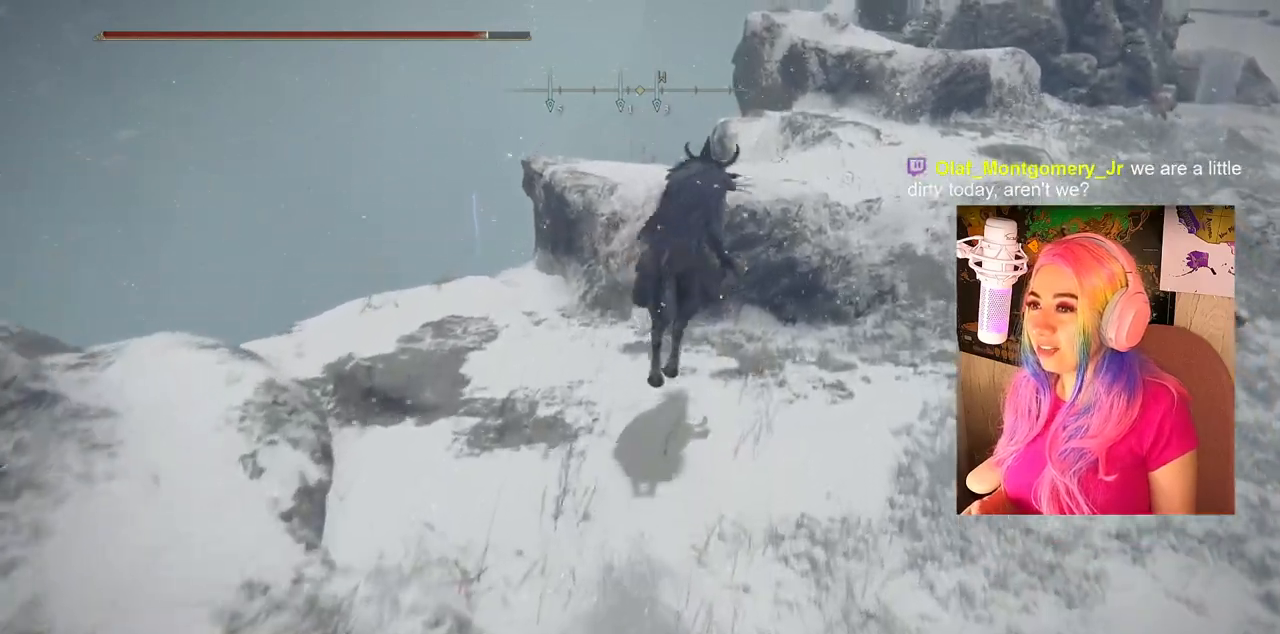
{"dt_ms": 500, "buttons": [], "left_stick": "up", "right_stick": "center", "events": [[133, "right_stick", "down-right"], [300, "right_stick", "center"], [350, "CROSS", "down"], [450, "CROSS", "up"]]}
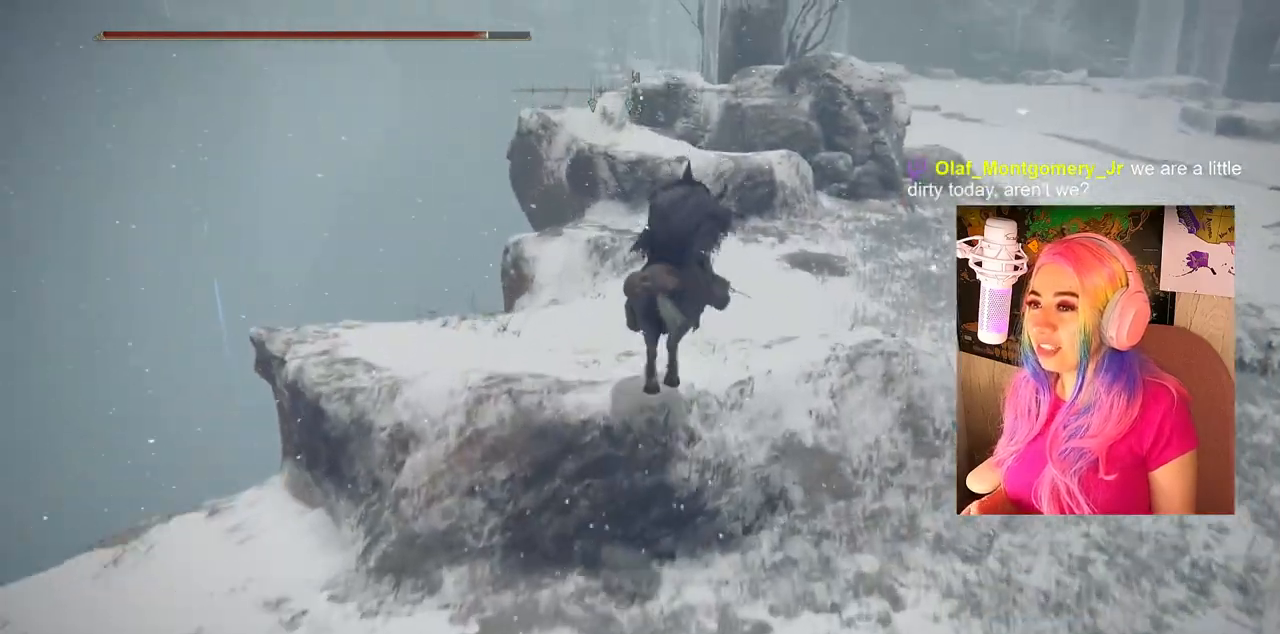
{"dt_ms": 500, "buttons": ["CIRCLE"], "left_stick": "up", "right_stick": "center", "events": [[183, "right_stick", "right"], [317, "right_stick", "center"], [417, "CIRCLE", "down"]]}
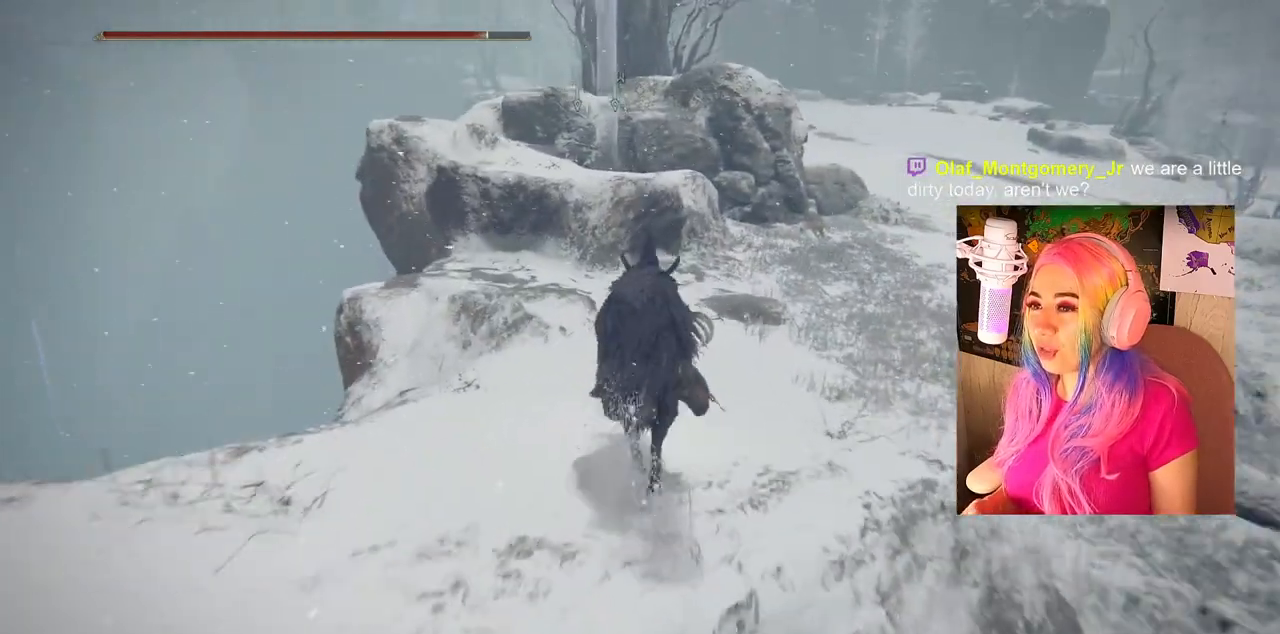
{"dt_ms": 500, "buttons": ["CIRCLE"], "left_stick": "up", "right_stick": "center", "events": []}
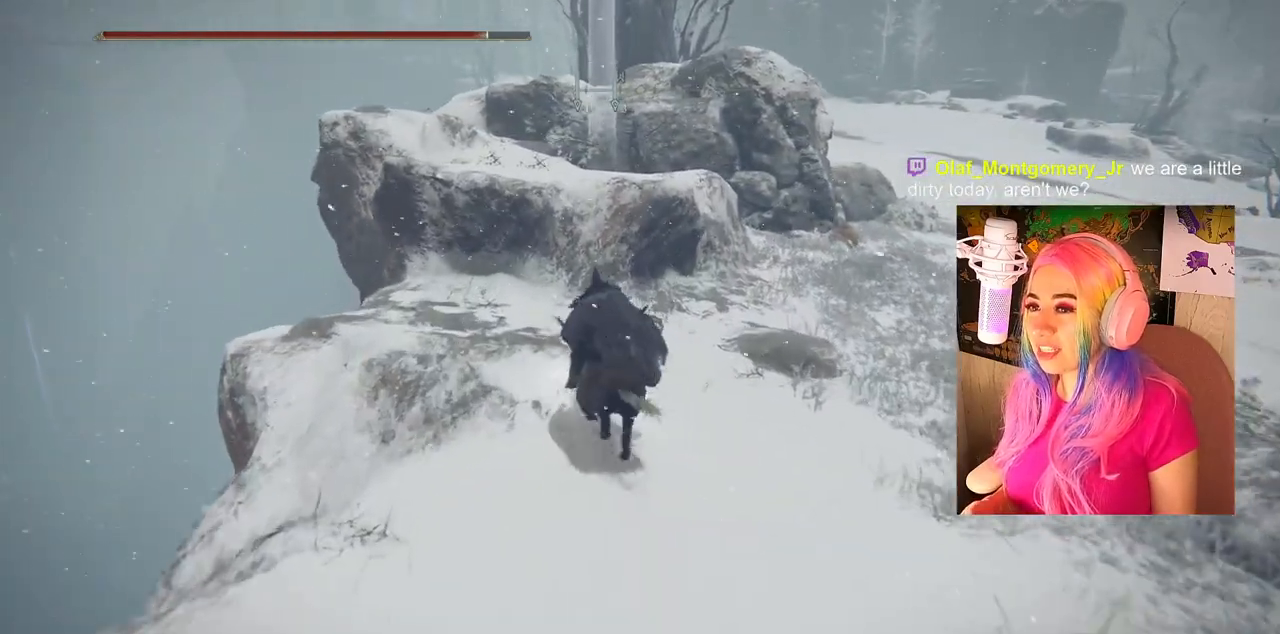
{"dt_ms": 500, "buttons": [], "left_stick": "up", "right_stick": "center", "events": [[17, "CIRCLE", "up"], [250, "CROSS", "down"], [383, "CROSS", "up"]]}
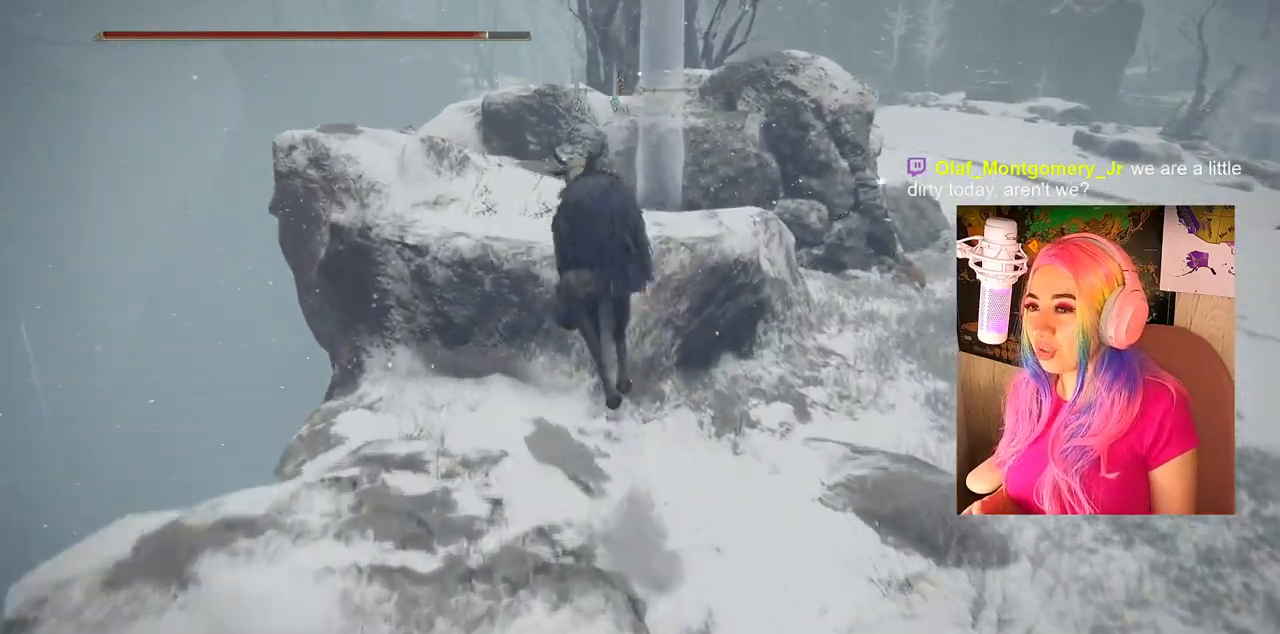
{"dt_ms": 1000, "buttons": ["CIRCLE"], "left_stick": "up", "right_stick": "center"}
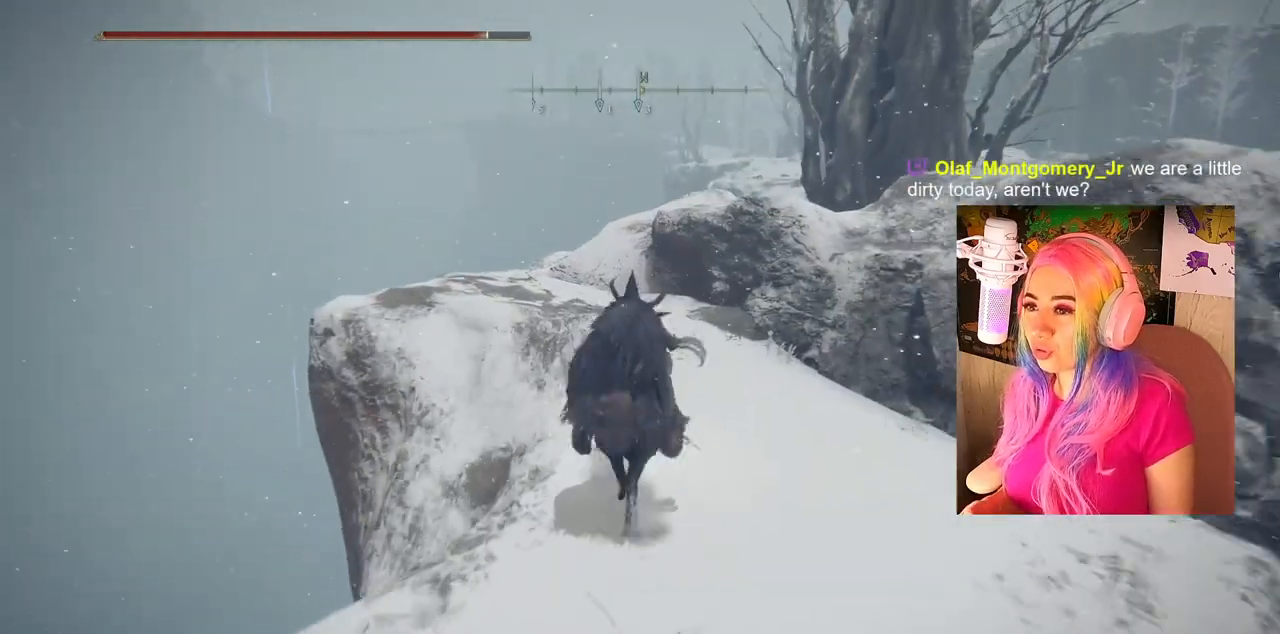
{"dt_ms": 500, "buttons": ["CIRCLE"], "left_stick": "up", "right_stick": "center", "events": []}
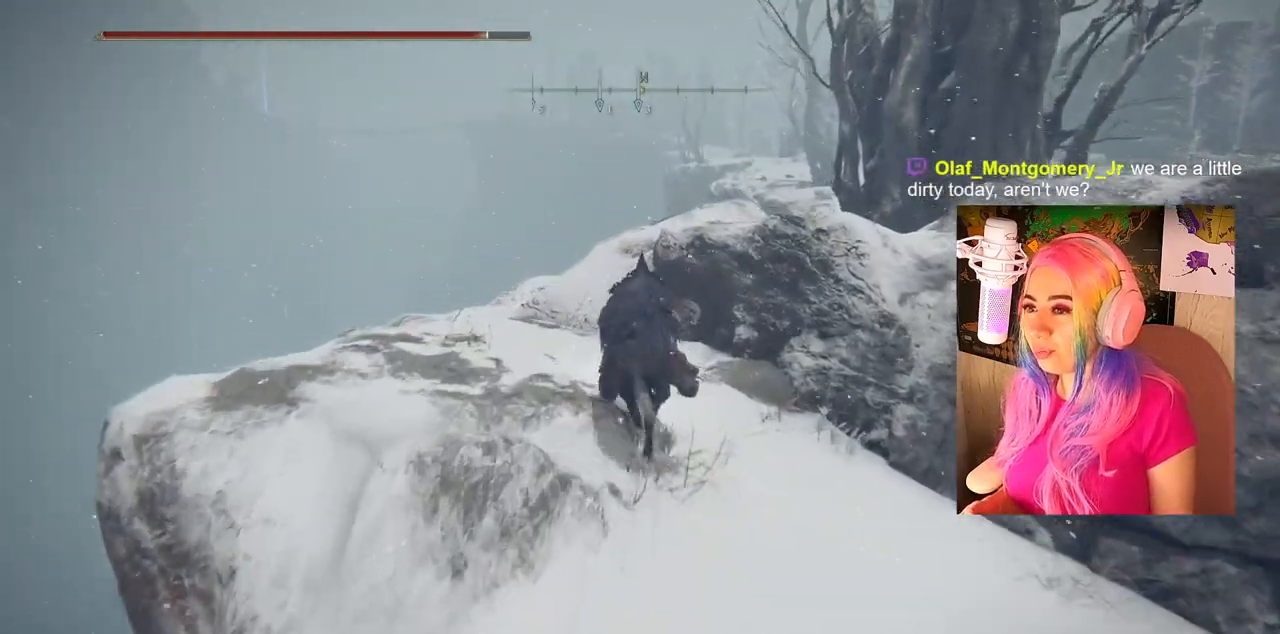
{"dt_ms": 500, "buttons": [], "left_stick": "up-right", "right_stick": "center", "events": [[33, "CIRCLE", "up"], [133, "CROSS", "down"], [133, "left_stick", "up-right"], [233, "CROSS", "up"], [350, "CROSS", "down"], [383, "CROSS", "up"]]}
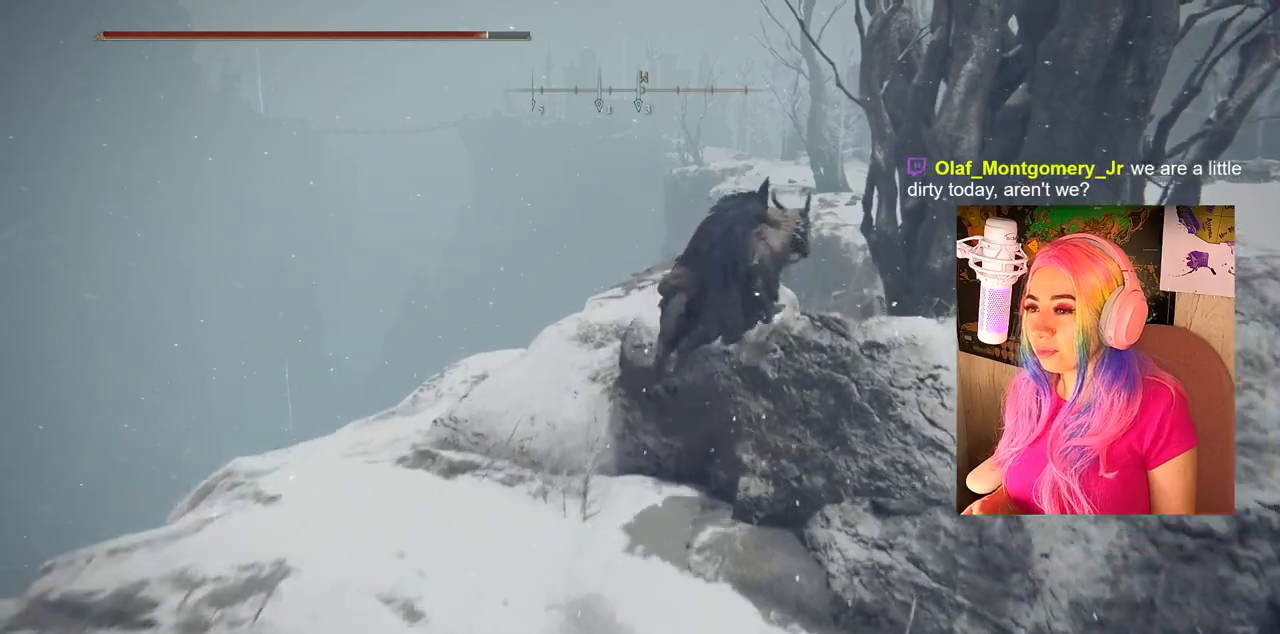
{"dt_ms": 500, "buttons": [], "left_stick": "up-right", "right_stick": "down-right", "events": [[67, "right_stick", "down-right"]]}
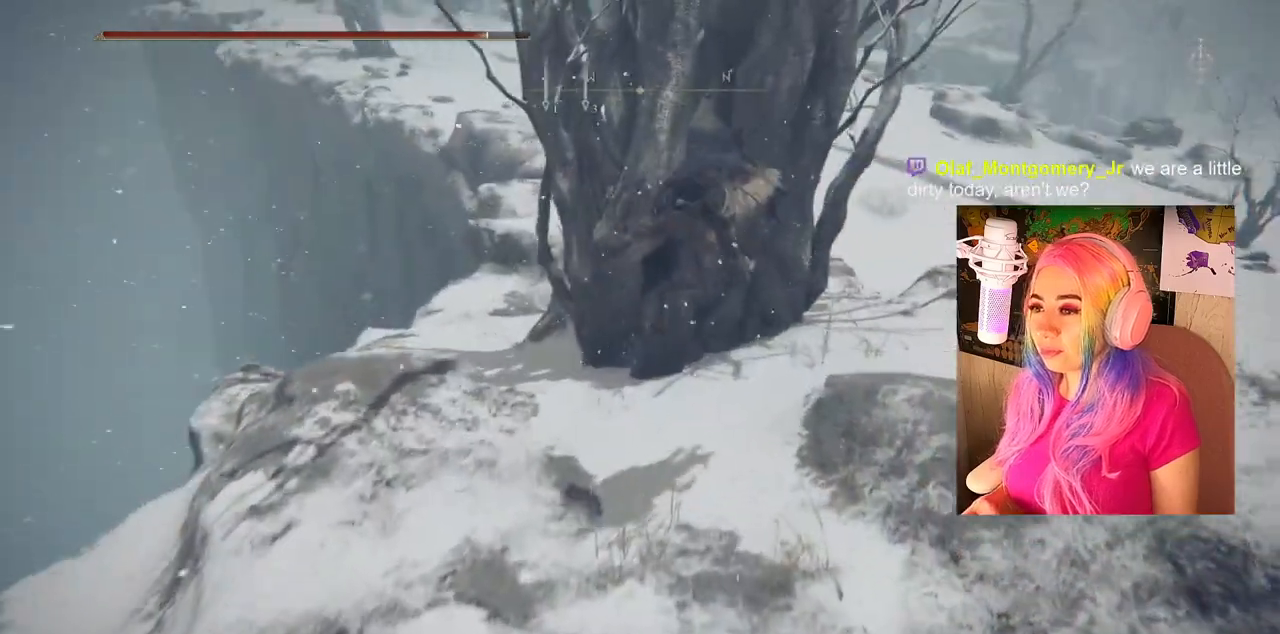
{"dt_ms": 500, "buttons": ["CIRCLE"], "left_stick": "up-right", "right_stick": "center", "events": [[17, "right_stick", "center"], [417, "CIRCLE", "down"]]}
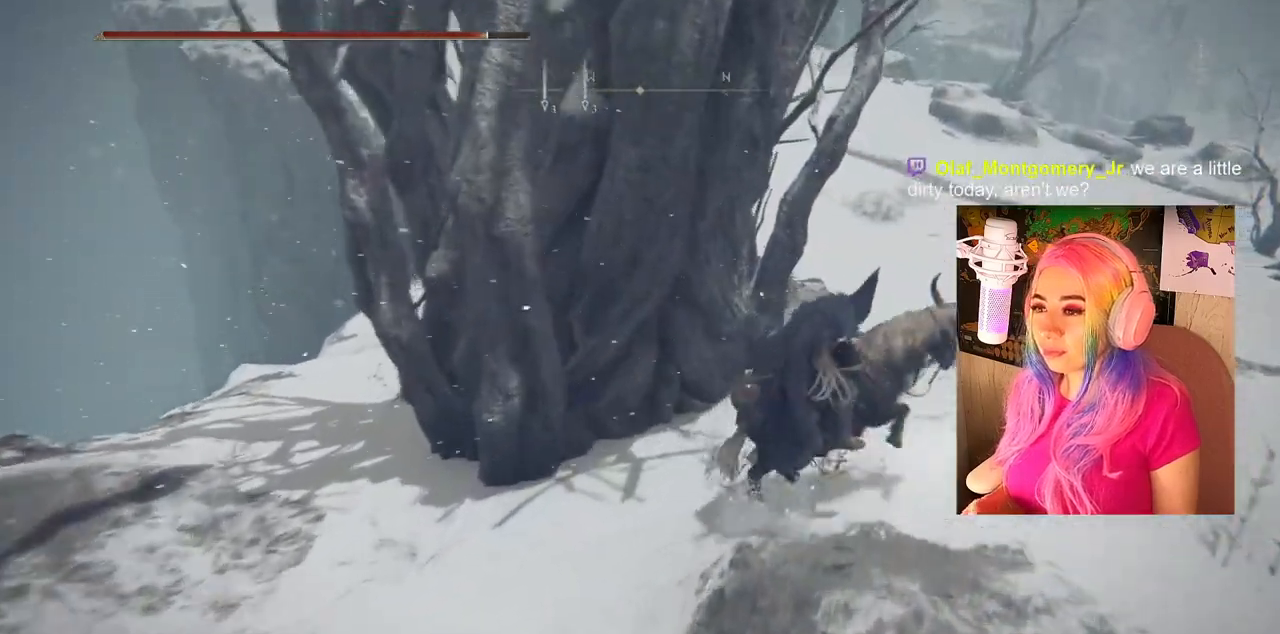
{"dt_ms": 500, "buttons": ["CIRCLE"], "left_stick": "up-right", "right_stick": "center", "events": []}
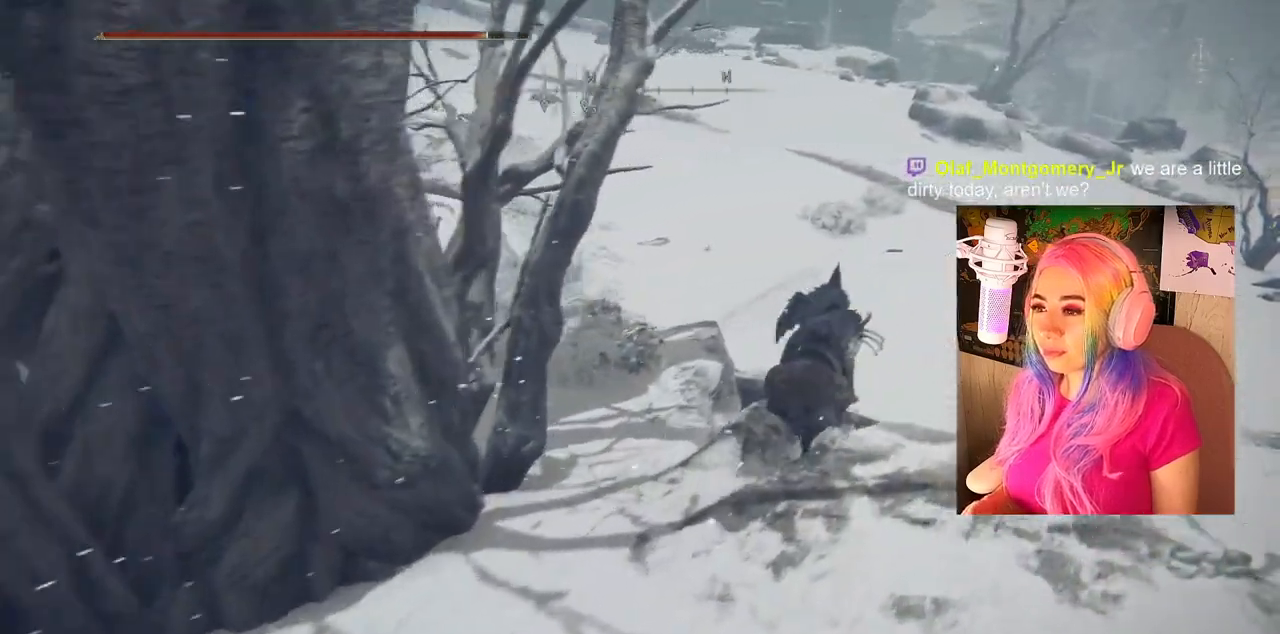
{"dt_ms": 500, "buttons": ["CIRCLE"], "left_stick": "up", "right_stick": "center", "events": [[183, "left_stick", "up"]]}
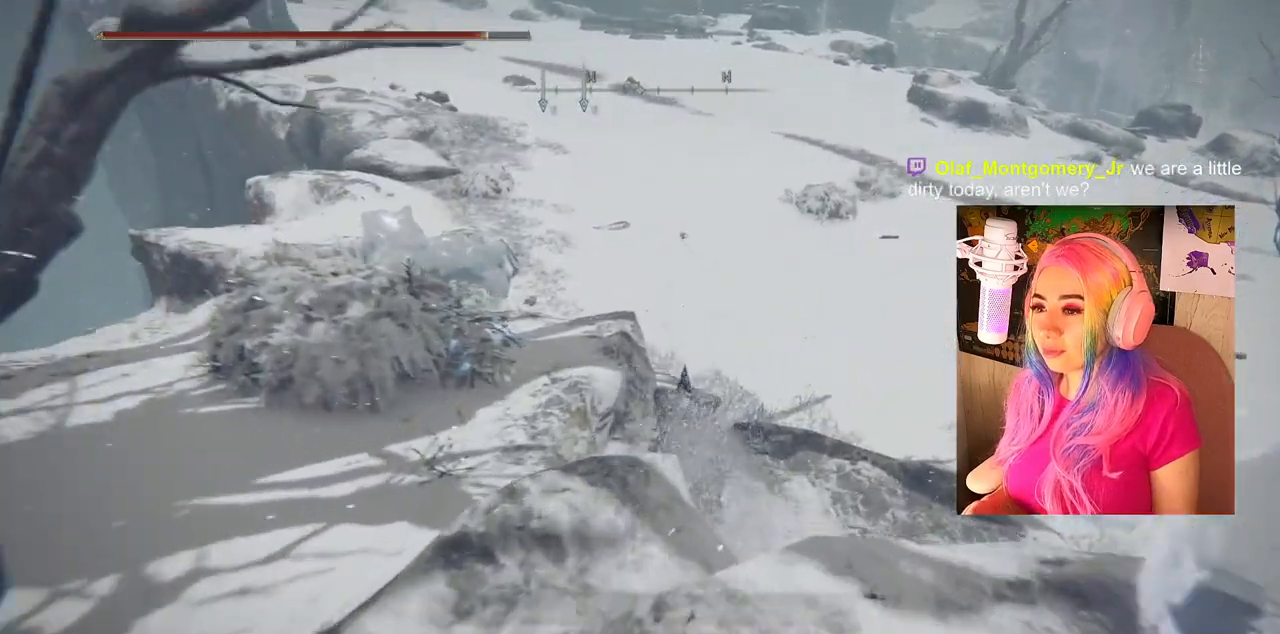
{"dt_ms": 500, "buttons": ["CIRCLE"], "left_stick": "up", "right_stick": "center", "events": []}
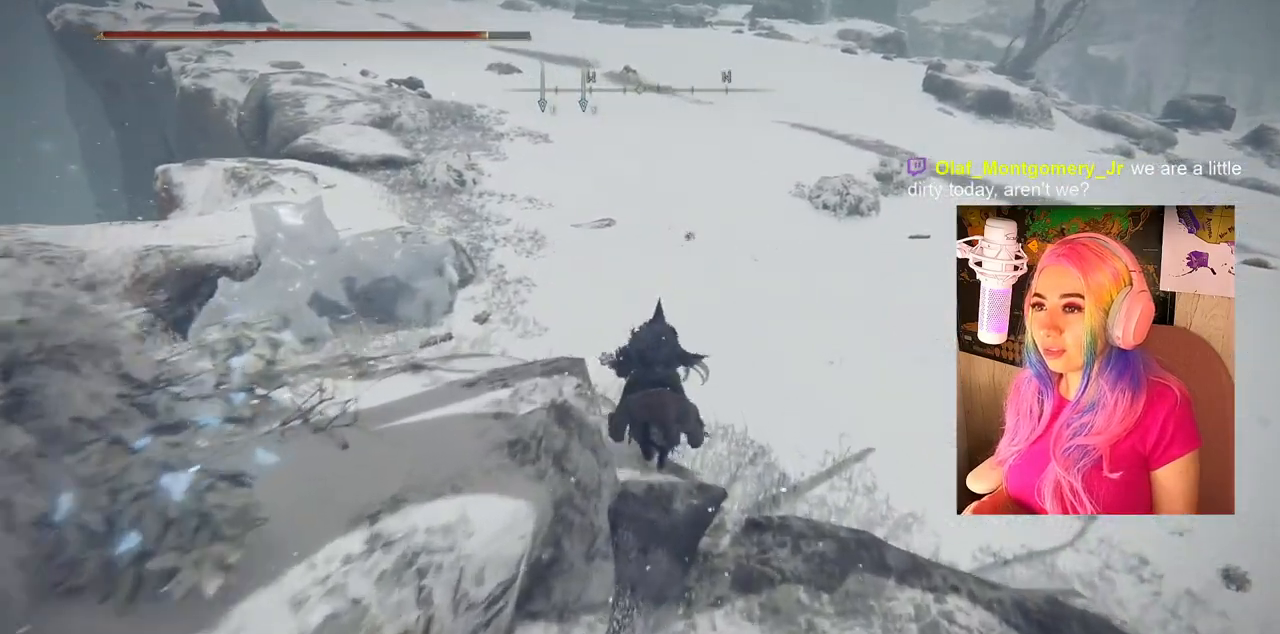
{"dt_ms": 500, "buttons": [], "left_stick": "up", "right_stick": "up-left", "events": [[17, "CIRCLE", "up"], [250, "right_stick", "up-left"]]}
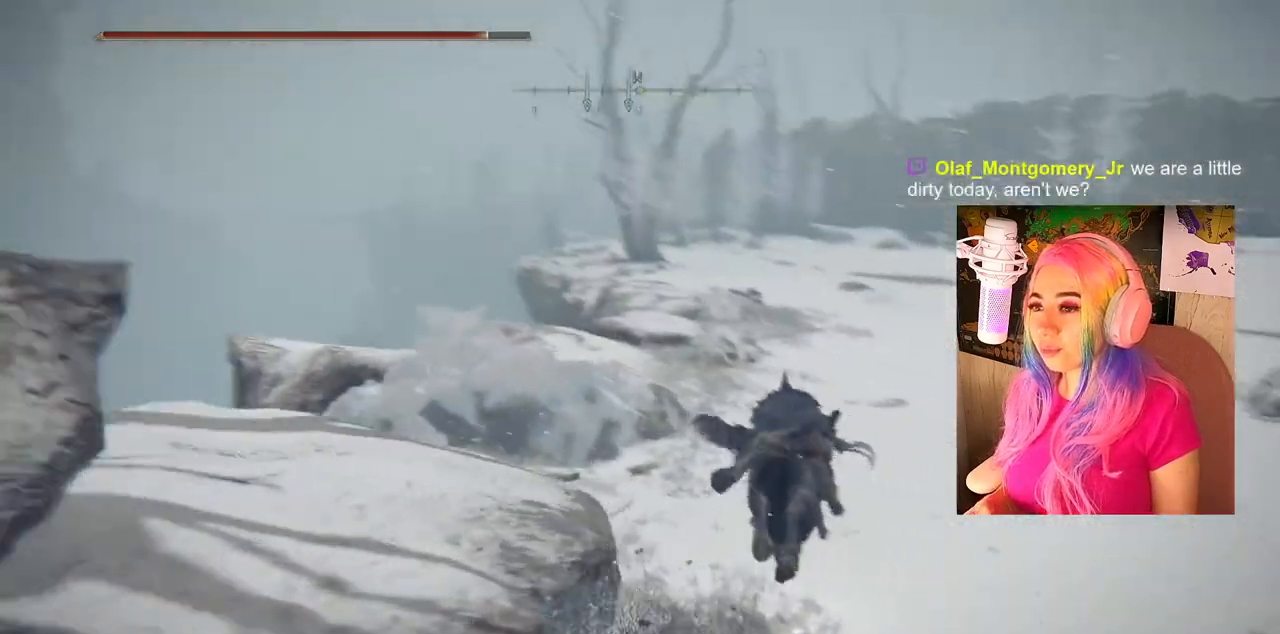
{"dt_ms": 500, "buttons": ["CIRCLE"], "left_stick": "up", "right_stick": "center", "events": [[67, "right_stick", "center"], [200, "CIRCLE", "down"]]}
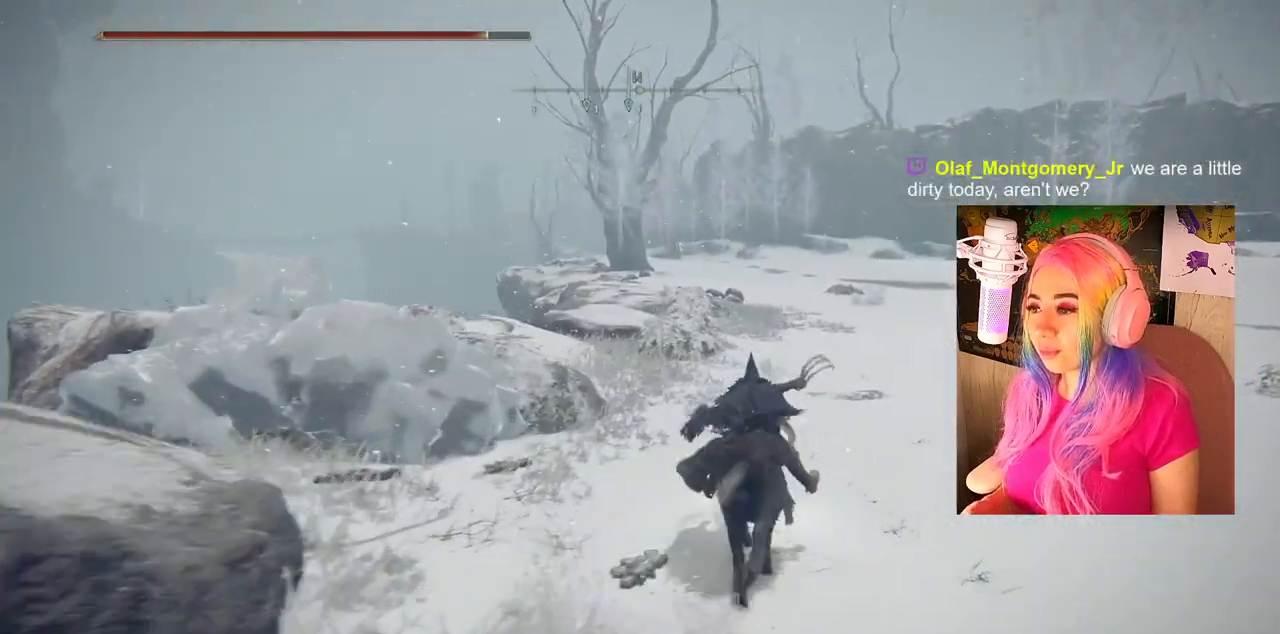
{"dt_ms": 500, "buttons": ["CIRCLE"], "left_stick": "up", "right_stick": "center", "events": []}
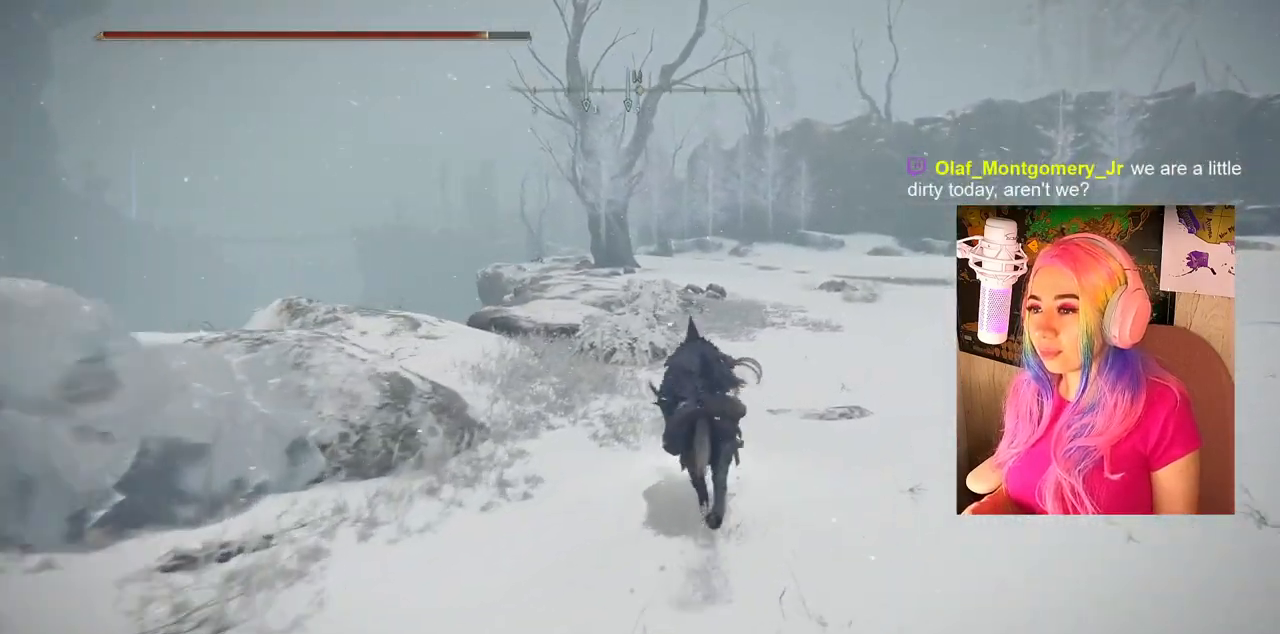
{"dt_ms": 500, "buttons": ["CIRCLE"], "left_stick": "up", "right_stick": "center", "events": []}
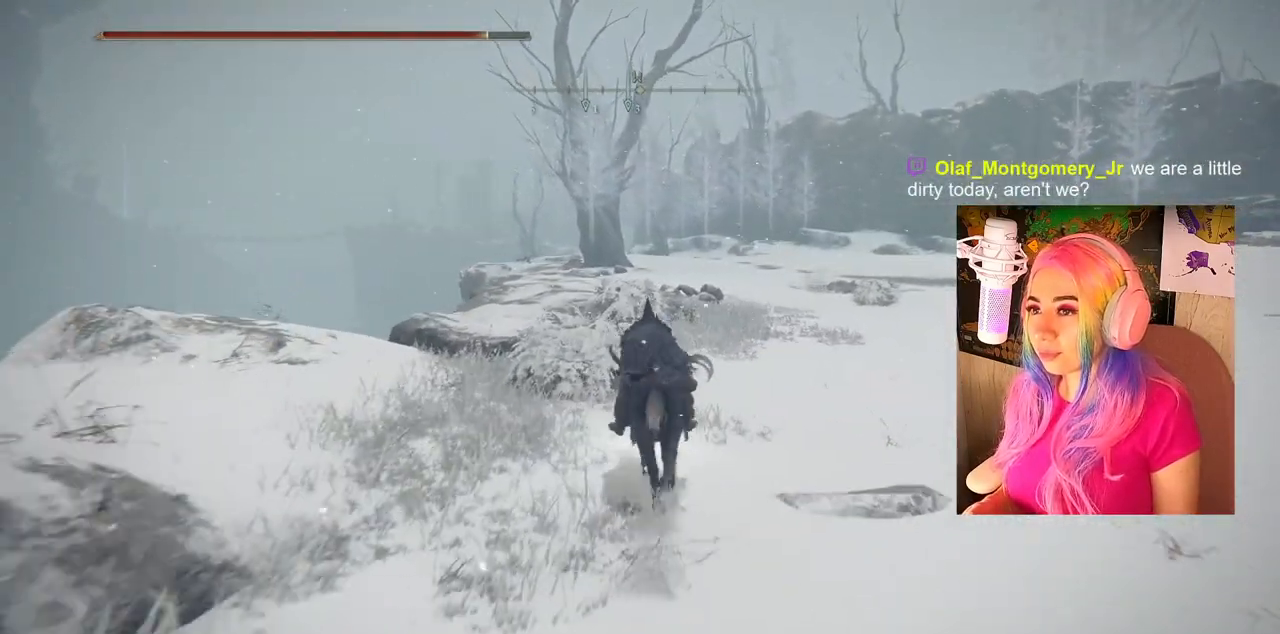
{"dt_ms": 500, "buttons": [], "left_stick": "up", "right_stick": "center", "events": [[450, "CIRCLE", "up"]]}
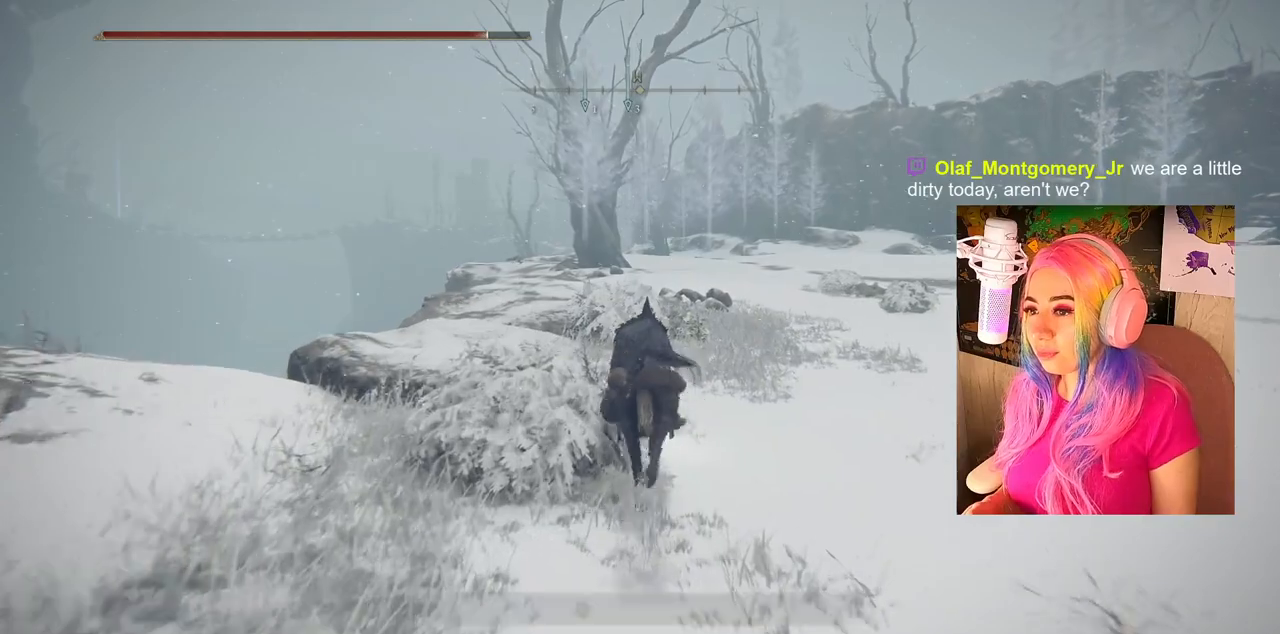
{"dt_ms": 500, "buttons": [], "left_stick": "up-right", "right_stick": "center", "events": [[117, "right_stick", "left"], [183, "left_stick", "up-right"], [500, "right_stick", "center"]]}
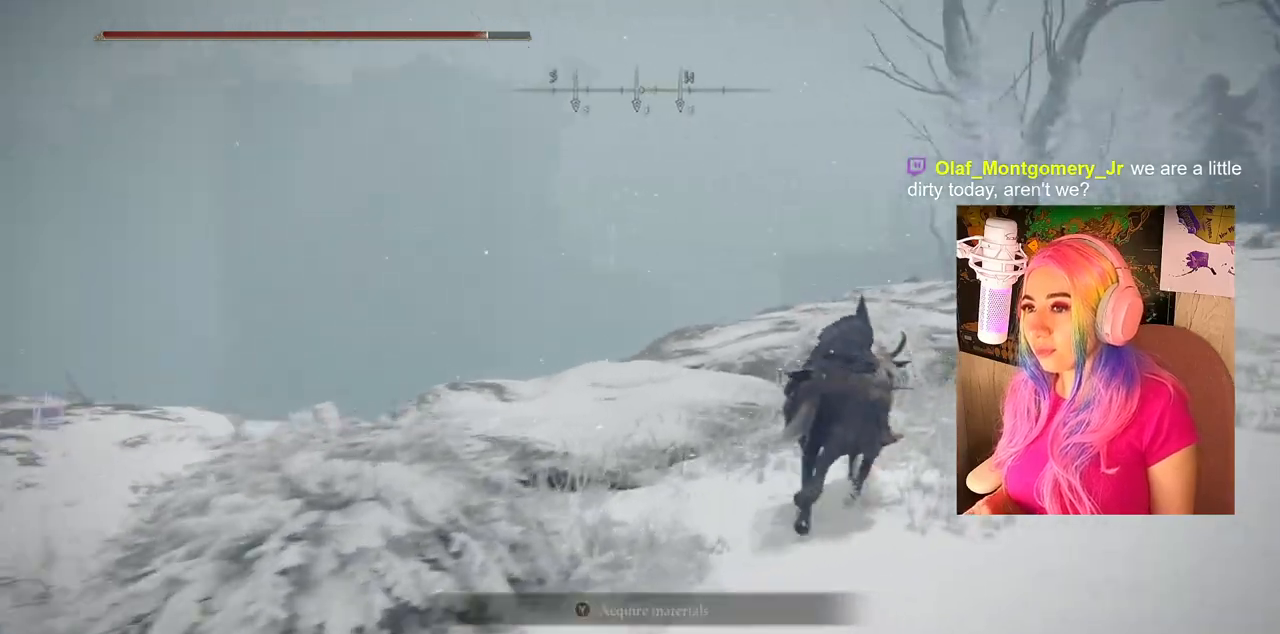
{"dt_ms": 500, "buttons": ["CIRCLE"], "left_stick": "up-right", "right_stick": "center", "events": [[133, "CIRCLE", "down"]]}
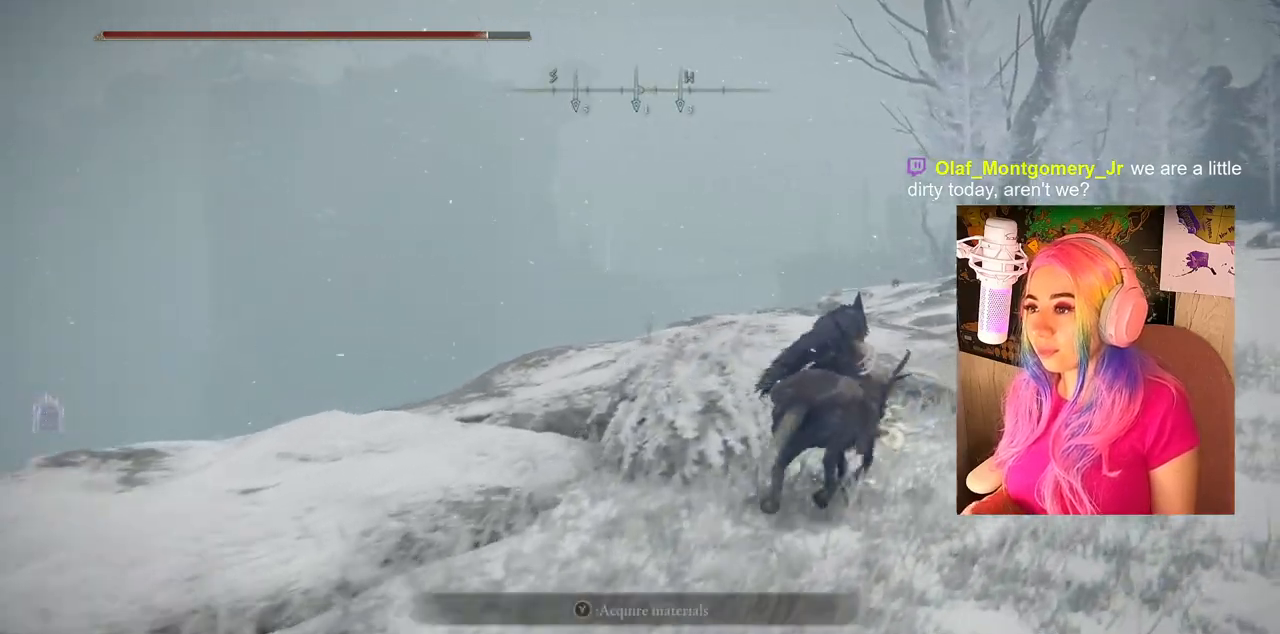
{"dt_ms": 500, "buttons": ["CIRCLE"], "left_stick": "up-right", "right_stick": "center", "events": []}
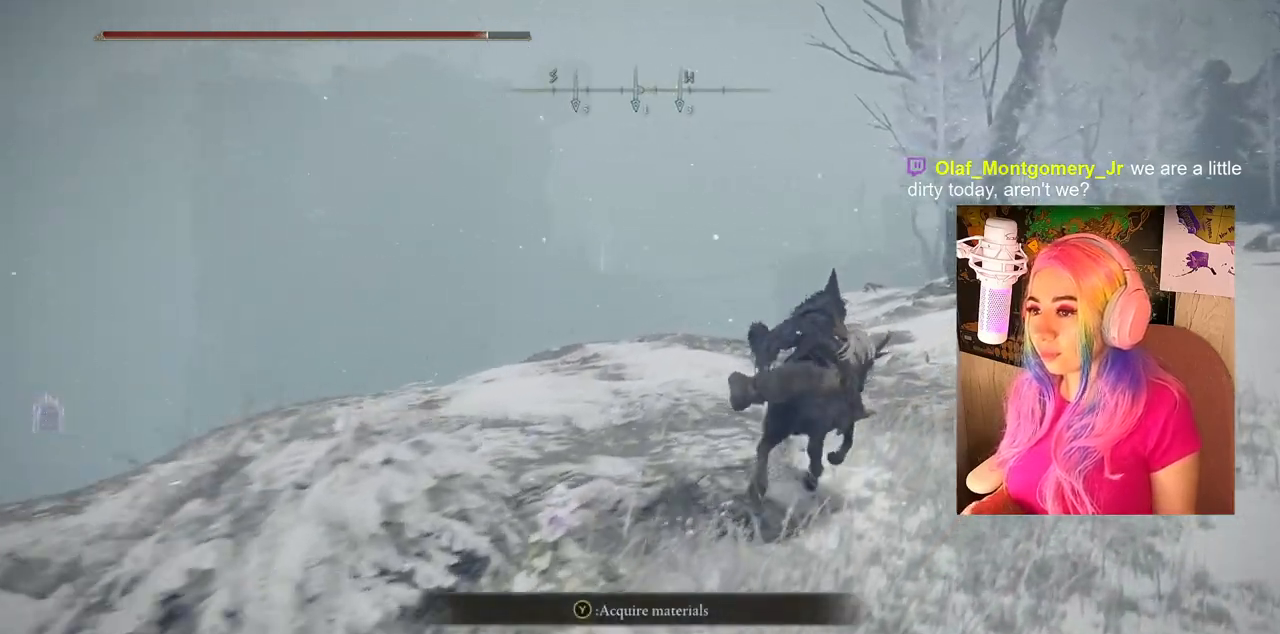
{"dt_ms": 500, "buttons": ["CIRCLE"], "left_stick": "up-right", "right_stick": "center", "events": []}
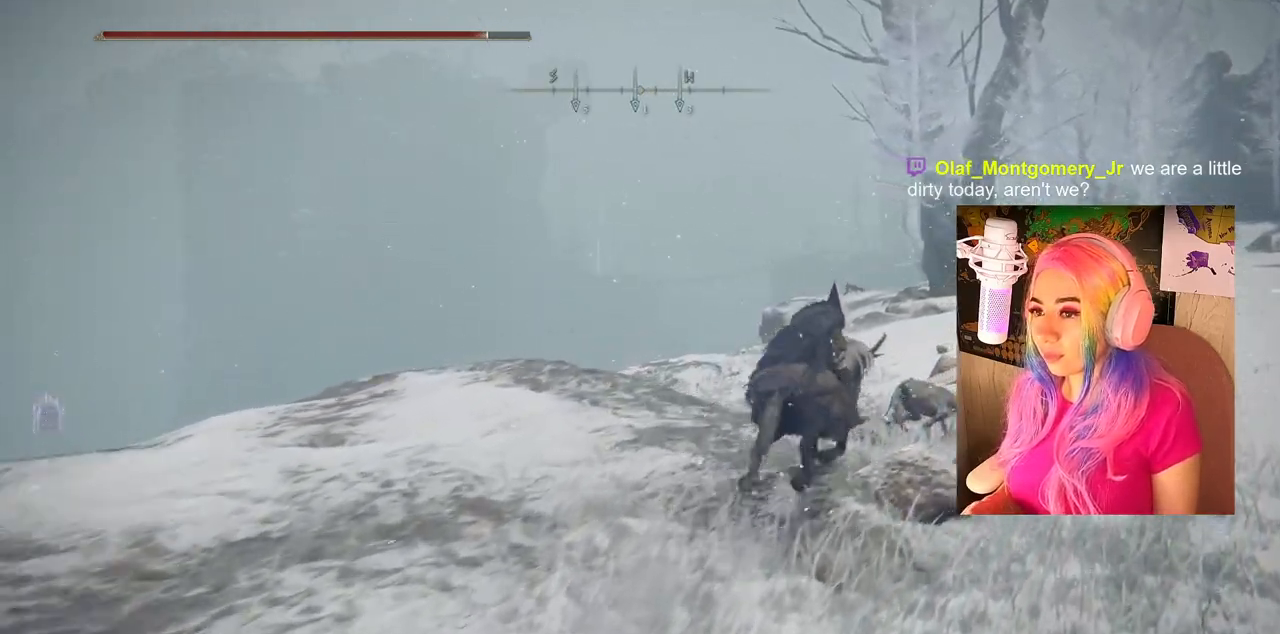
{"dt_ms": 500, "buttons": ["CIRCLE"], "left_stick": "up-right", "right_stick": "center", "events": []}
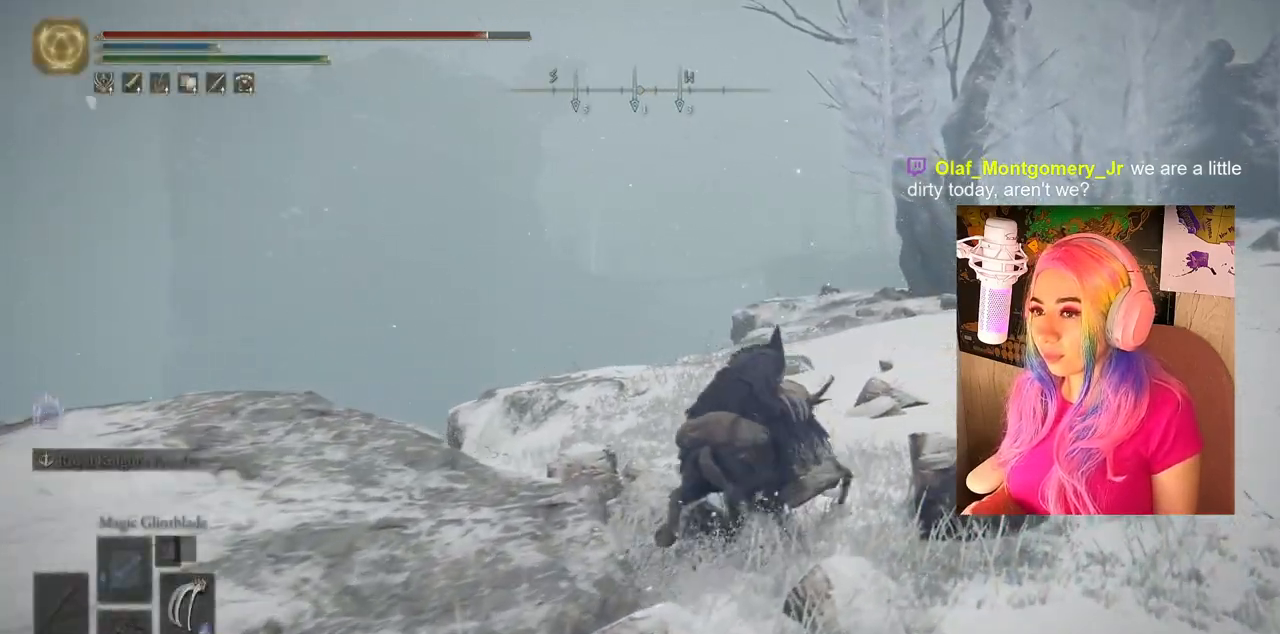
{"dt_ms": 500, "buttons": ["CIRCLE"], "left_stick": "up-right", "right_stick": "center", "events": []}